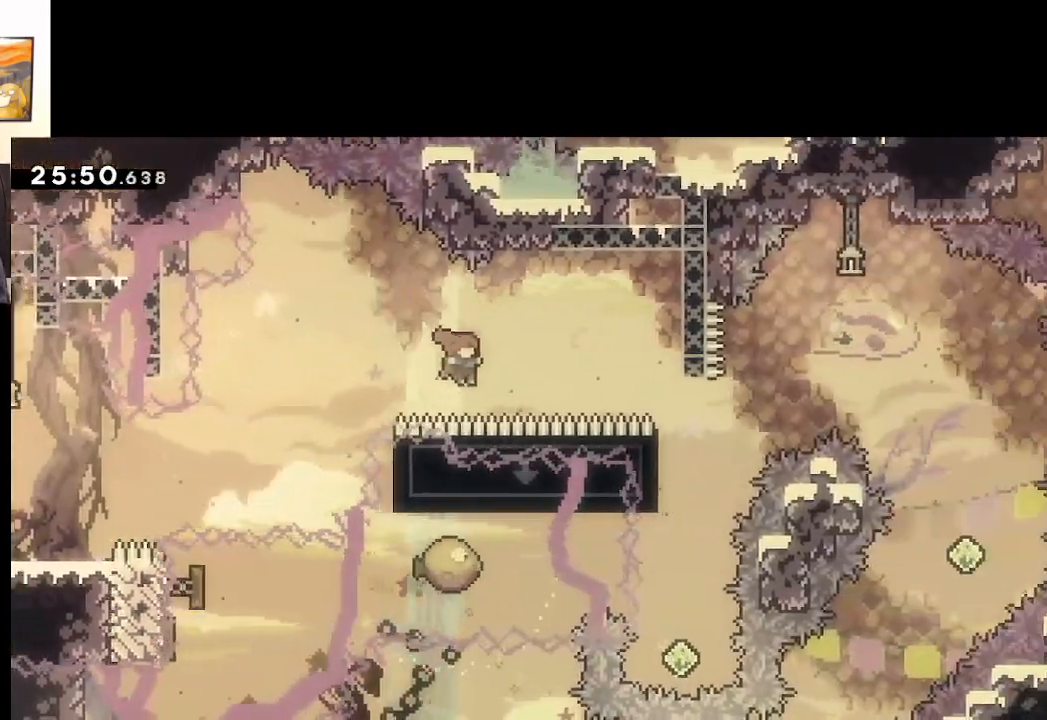
Gameplay with a controller (Xbox layout); each line is a JSON object with the inputs held at the frame after it. "events" lists button and stick changes between this image and that frame as [ms after this image, input, new state], when the widget could be followed in between.
{"buttons": ["A"], "left_stick": "right", "right_stick": "center", "events": [[50, "X", "down"], [250, "X", "up"], [267, "left_stick", "right"]]}
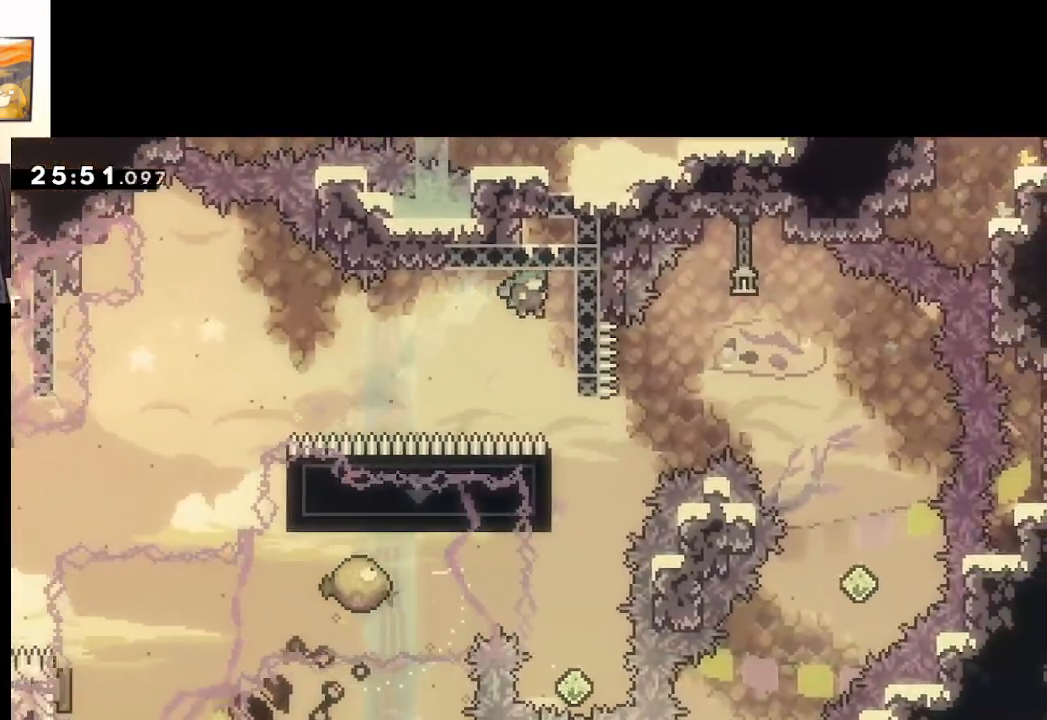
{"buttons": ["A"], "left_stick": "center", "right_stick": "center", "events": [[133, "L2", "down"], [250, "left_stick", "center"], [267, "L2", "up"]]}
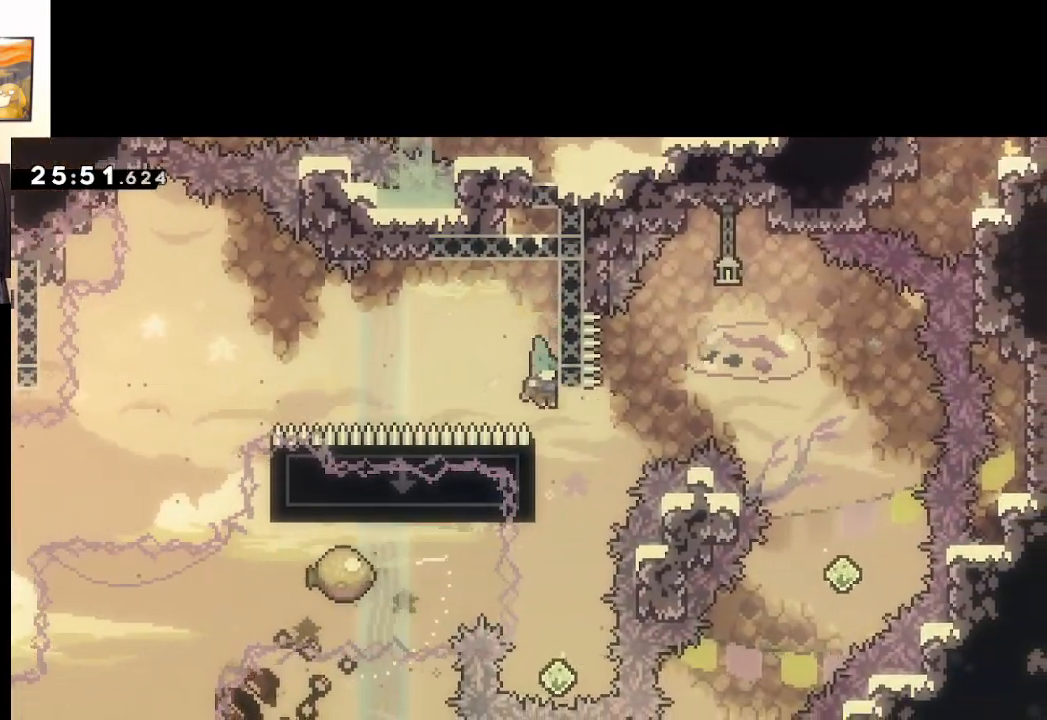
{"buttons": ["A"], "left_stick": "center", "right_stick": "center", "events": [[183, "left_stick", "left"], [233, "L2", "down"], [317, "left_stick", "center"], [350, "L2", "up"]]}
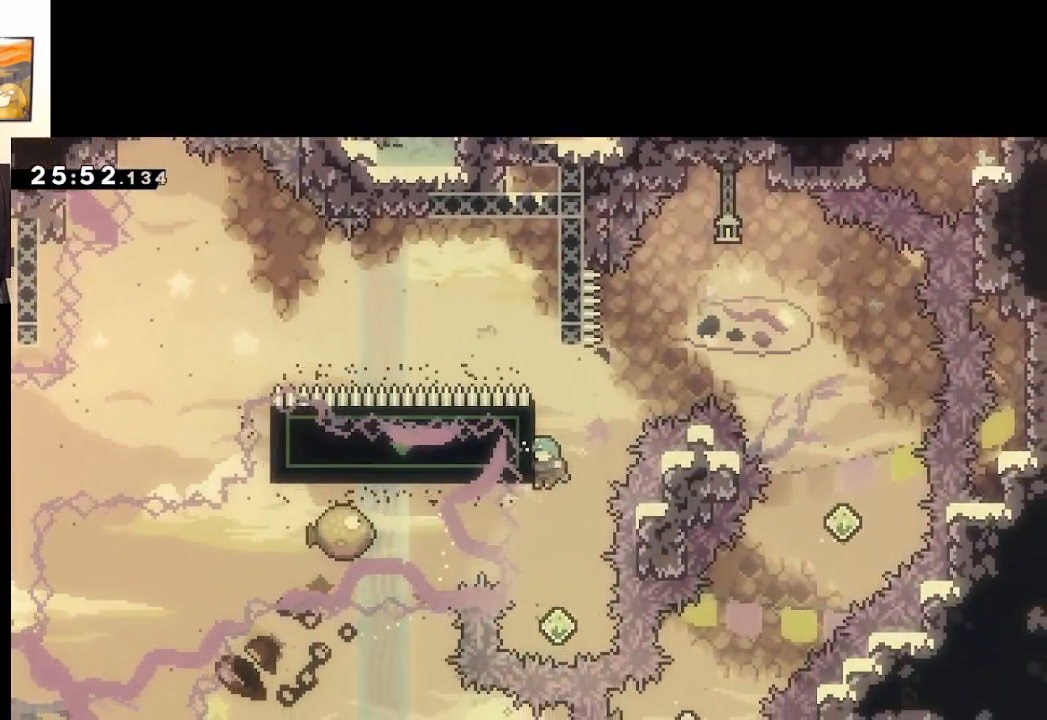
{"buttons": ["X"], "left_stick": "up", "right_stick": "center", "events": [[100, "A", "up"], [283, "left_stick", "up"], [350, "X", "down"]]}
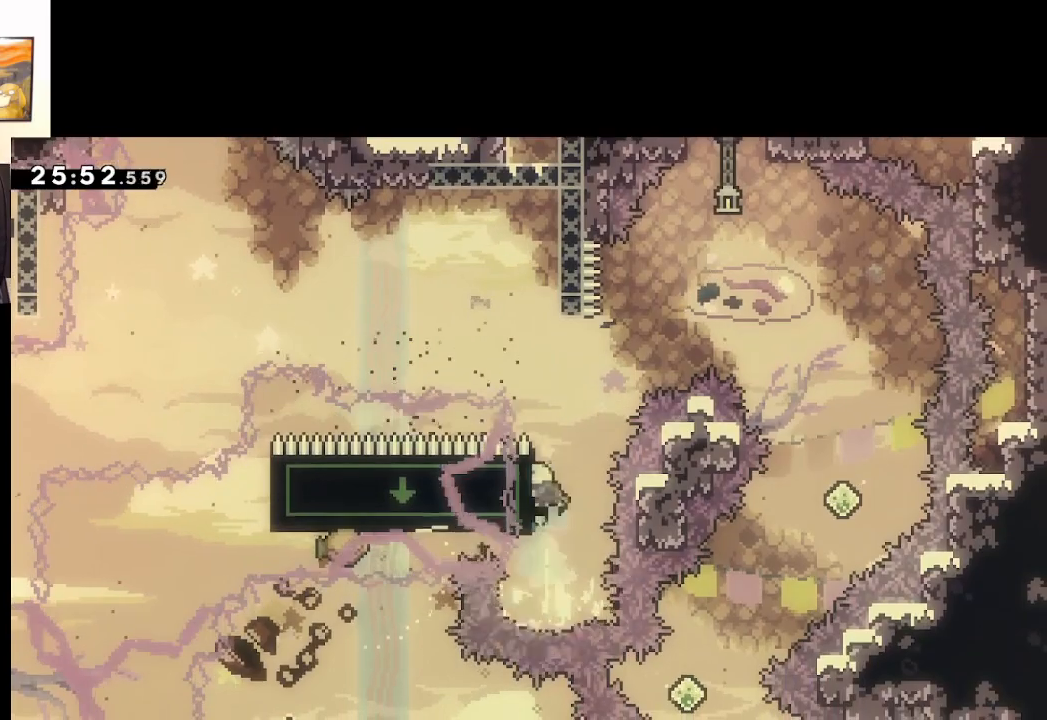
{"buttons": ["A"], "left_stick": "right", "right_stick": "center", "events": [[50, "A", "down"], [67, "left_stick", "right"], [167, "X", "up"]]}
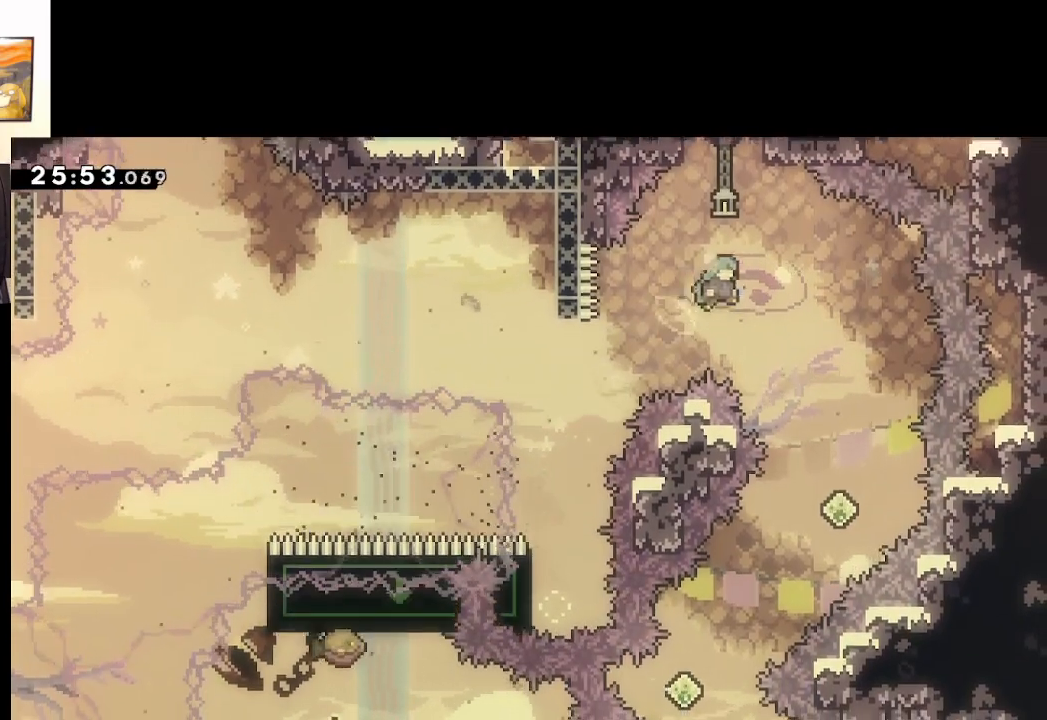
{"buttons": ["A"], "left_stick": "down-left", "right_stick": "center", "events": [[433, "left_stick", "center"], [483, "left_stick", "down-left"]]}
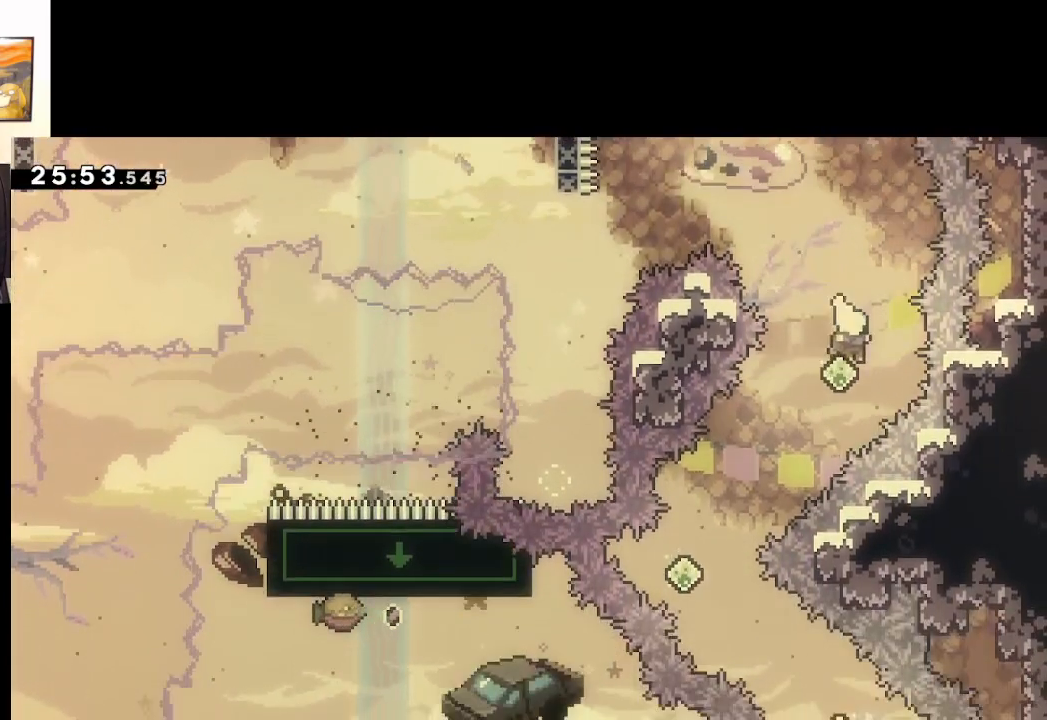
{"buttons": ["A", "X"], "left_stick": "down-right", "right_stick": "center", "events": [[50, "X", "down"], [250, "X", "up"], [450, "left_stick", "down-right"], [483, "X", "down"]]}
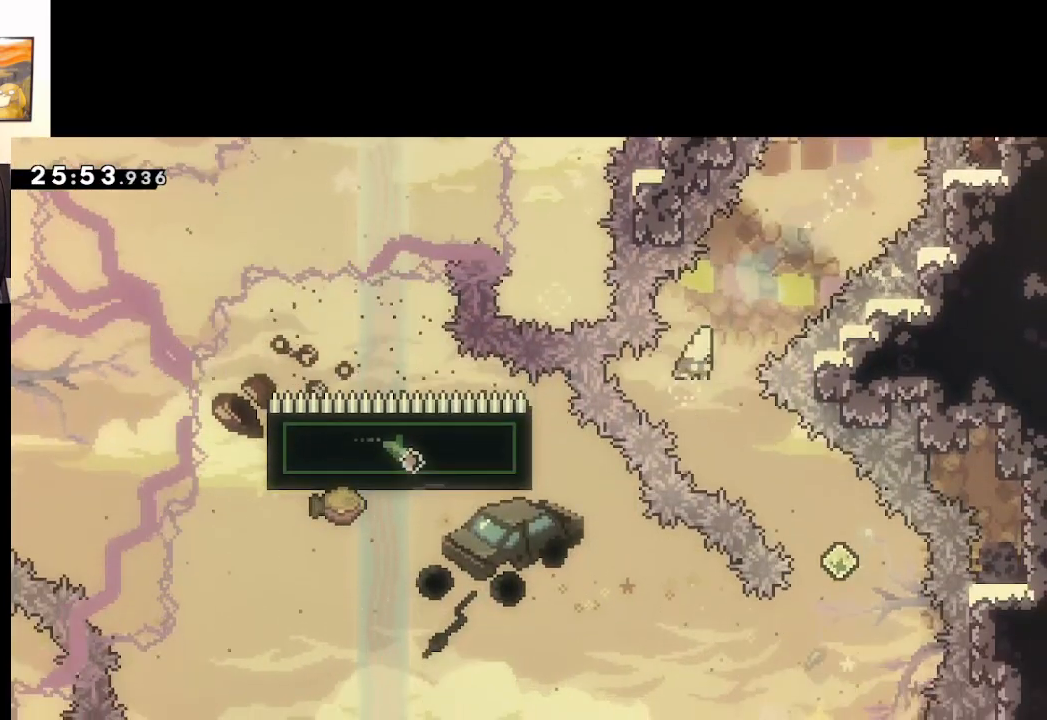
{"buttons": ["A", "X"], "left_stick": "down-left", "right_stick": "center", "events": [[50, "L3", "down"], [167, "X", "up"], [267, "L3", "up"], [350, "left_stick", "down-left"], [400, "X", "down"]]}
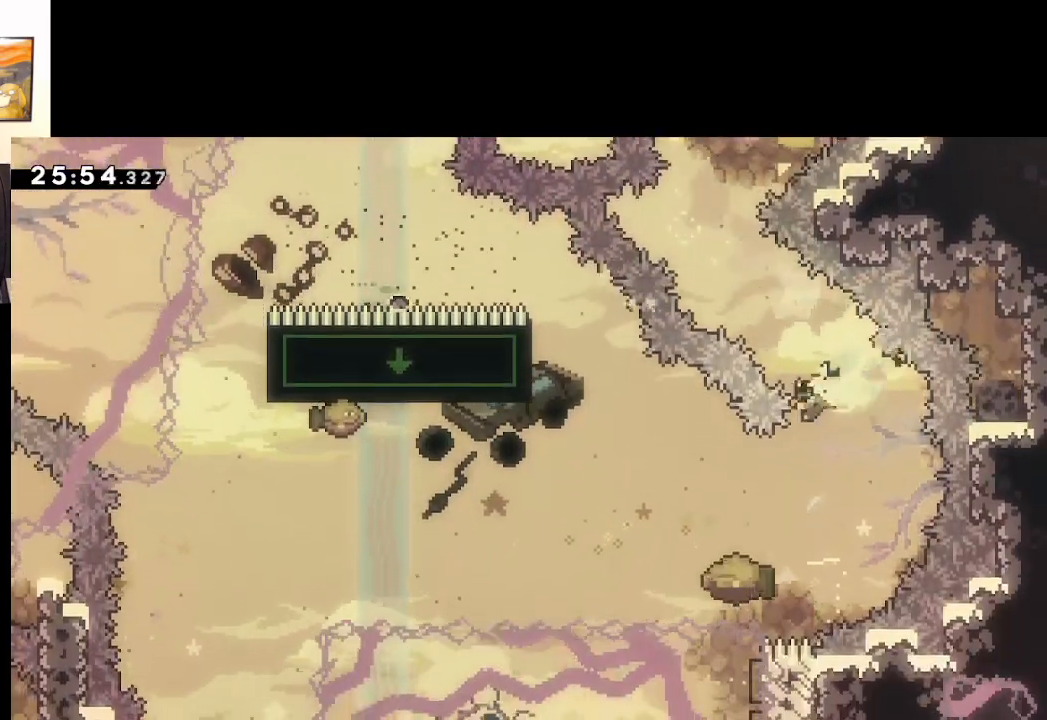
{"buttons": ["A"], "left_stick": "center", "right_stick": "center", "events": [[150, "X", "up"], [333, "A", "up"], [350, "left_stick", "down-right"], [433, "A", "down"], [500, "left_stick", "center"]]}
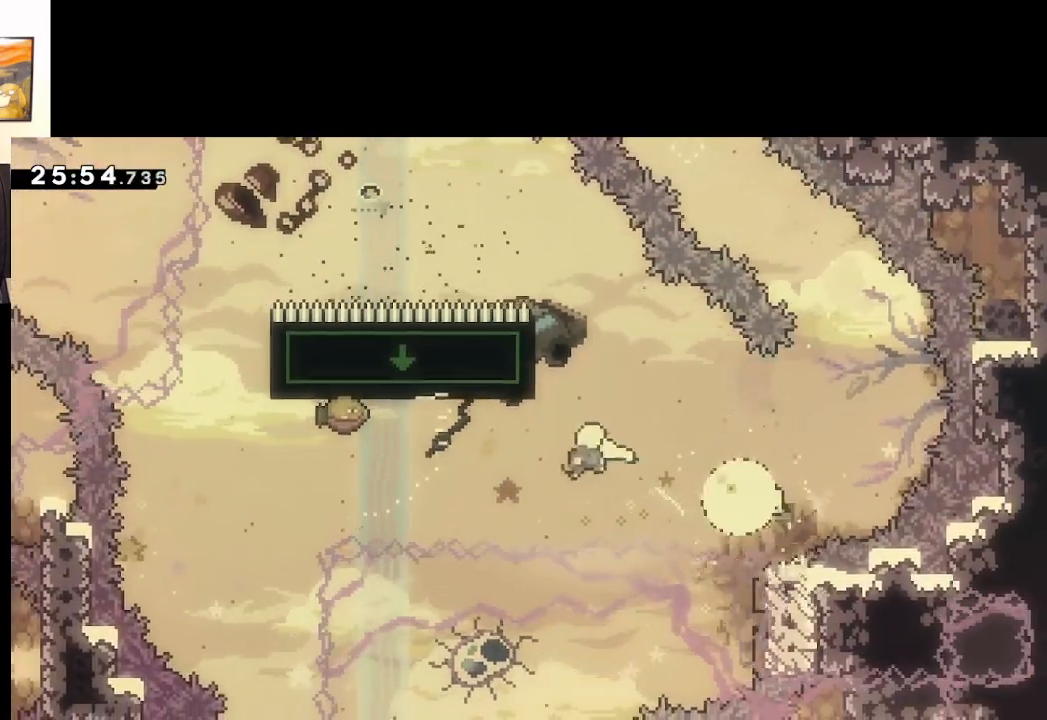
{"buttons": ["A"], "left_stick": "center", "right_stick": "center", "events": [[33, "left_stick", "up-left"], [67, "A", "up"], [117, "A", "down"], [250, "A", "up"], [250, "left_stick", "center"], [317, "A", "down"], [417, "A", "up"], [467, "A", "down"]]}
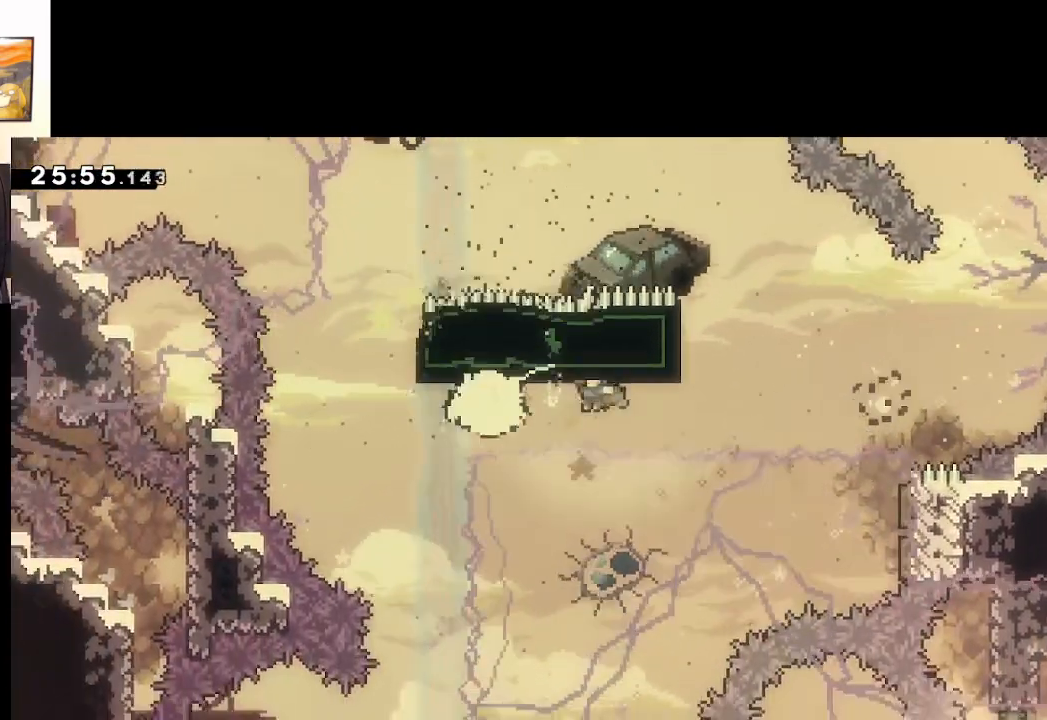
{"buttons": ["A"], "left_stick": "center", "right_stick": "center", "events": [[83, "A", "up"], [133, "A", "down"], [233, "A", "up"], [283, "A", "down"], [383, "A", "up"], [433, "A", "down"]]}
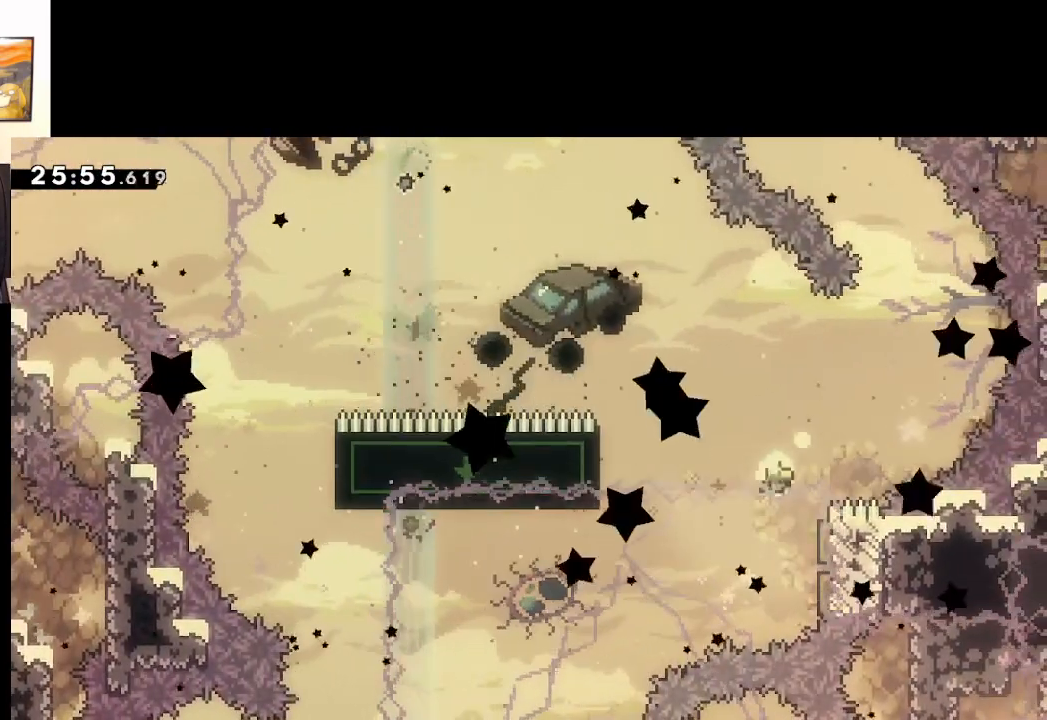
{"buttons": [], "left_stick": "center", "right_stick": "center", "events": [[50, "A", "up"], [117, "A", "down"], [217, "A", "up"]]}
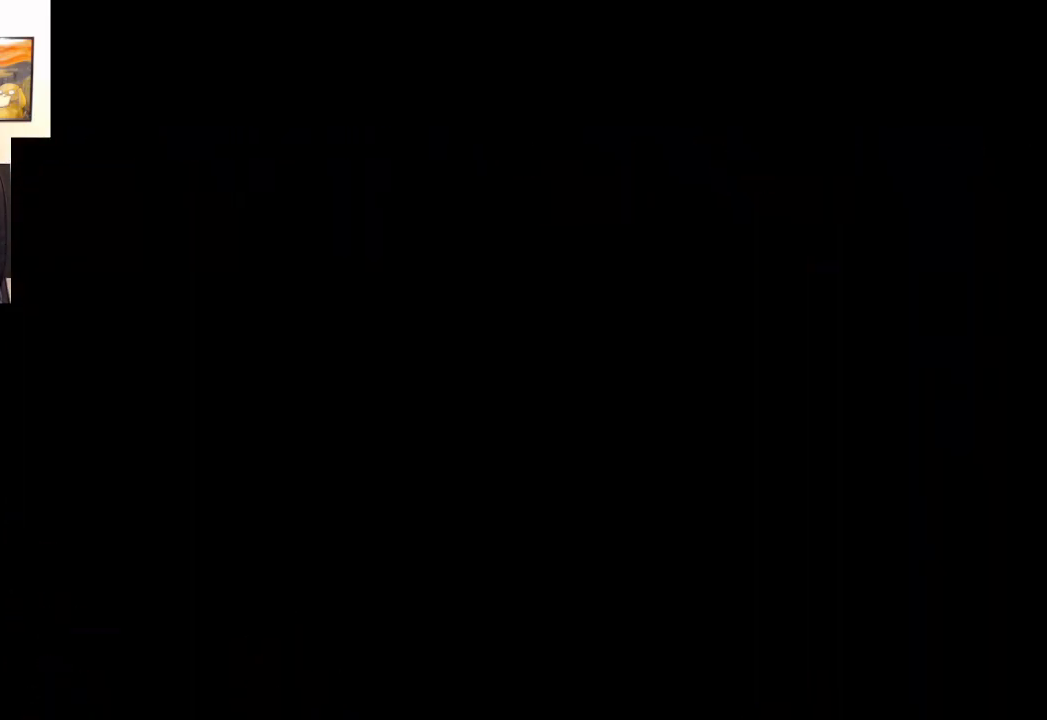
{"buttons": [], "left_stick": "center", "right_stick": "center", "events": []}
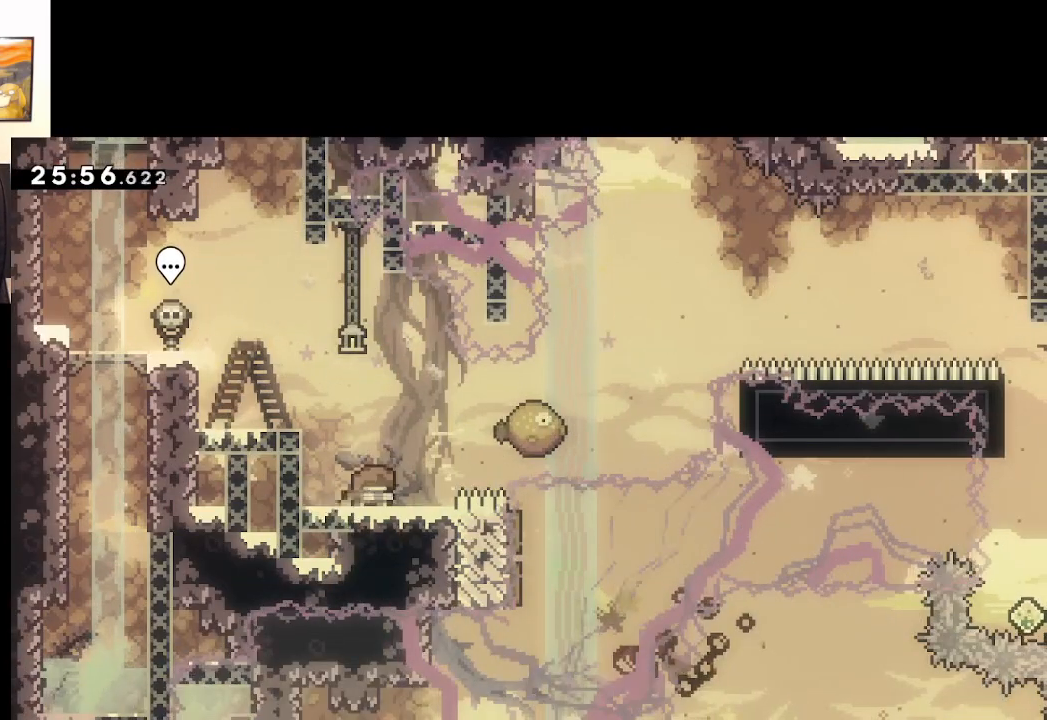
{"buttons": ["A", "X"], "left_stick": "right", "right_stick": "center", "events": [[100, "A", "down"], [133, "left_stick", "right"], [467, "X", "down"]]}
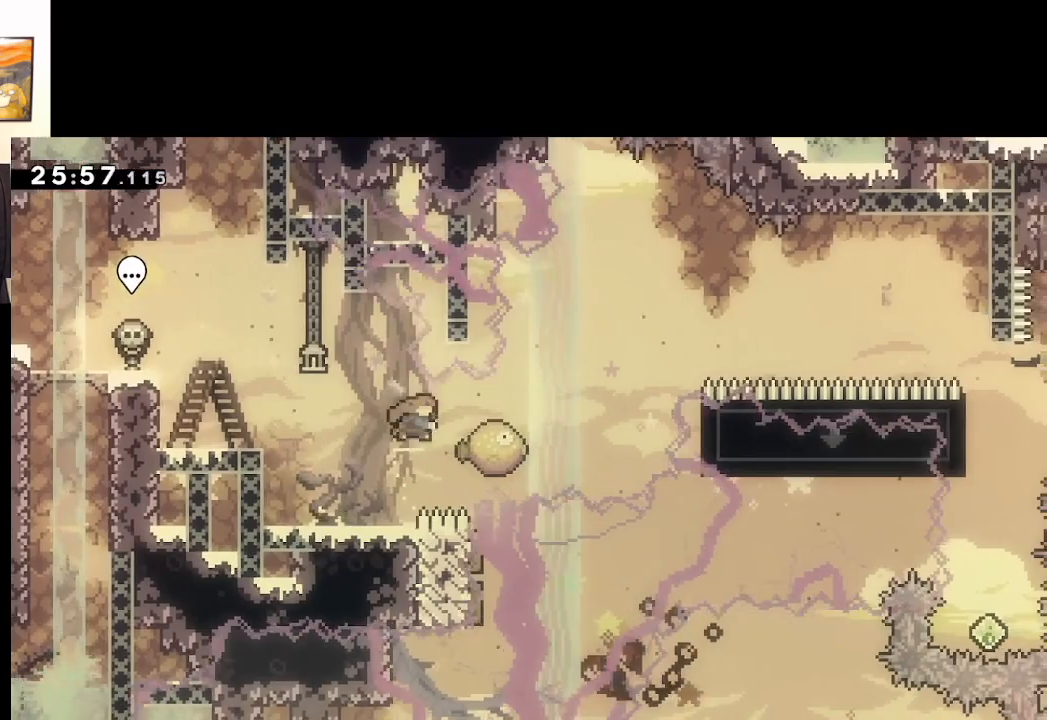
{"buttons": ["A"], "left_stick": "right", "right_stick": "center", "events": [[400, "X", "up"]]}
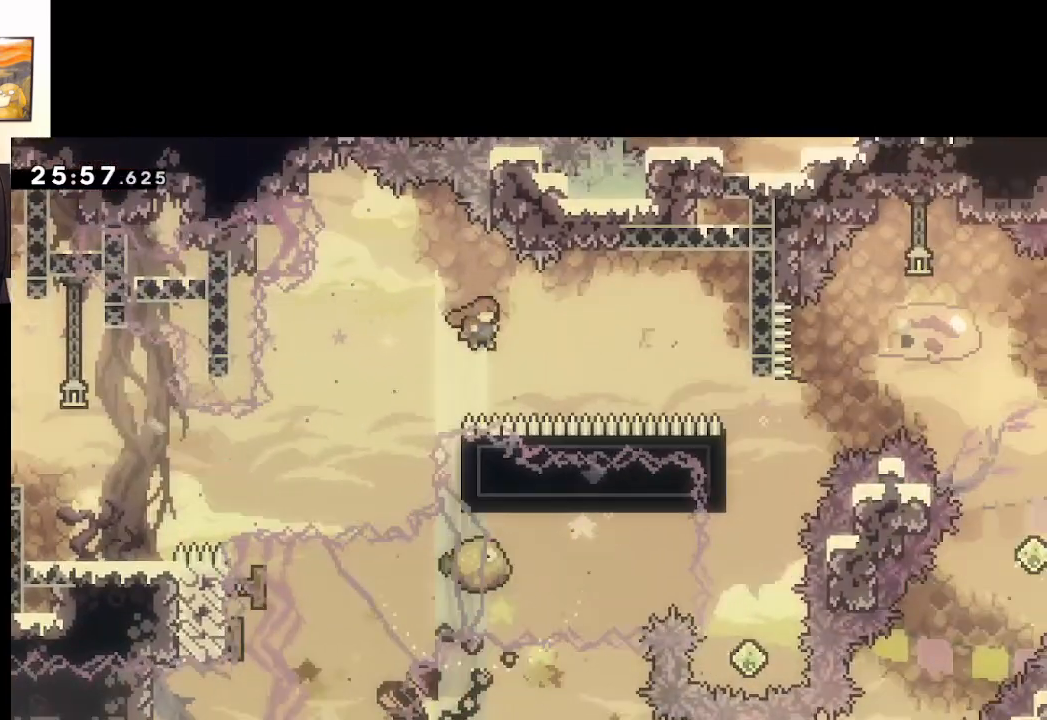
{"buttons": ["A", "X", "L2"], "left_stick": "right", "right_stick": "center", "events": [[67, "X", "down"], [500, "L2", "down"]]}
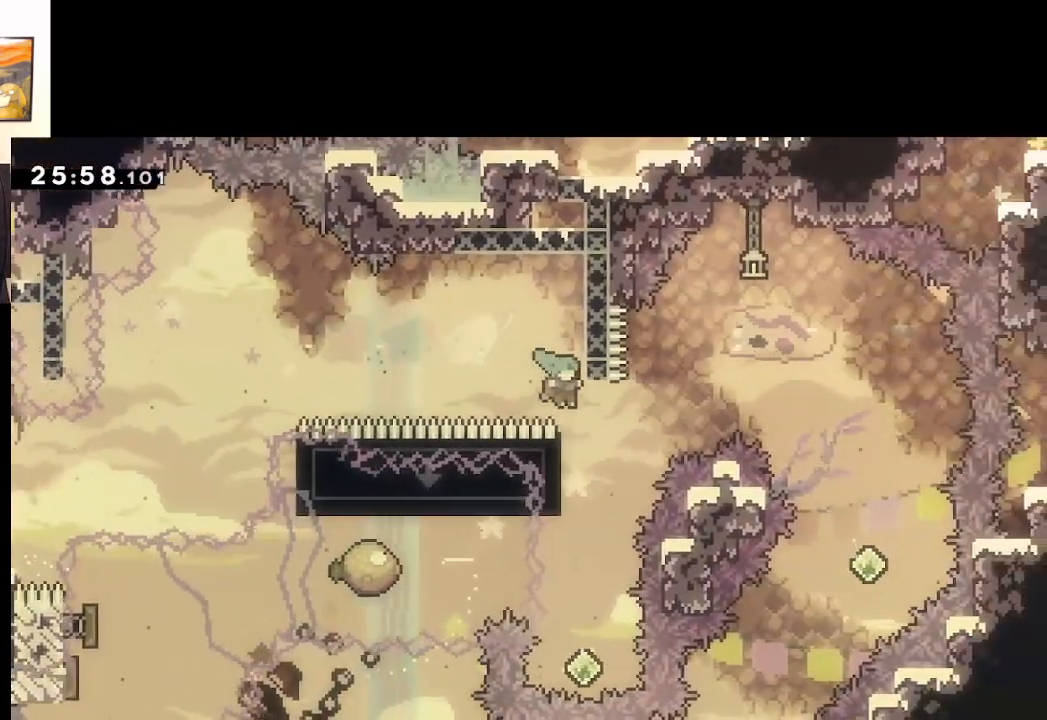
{"buttons": ["A"], "left_stick": "left", "right_stick": "center", "events": [[50, "X", "up"], [217, "left_stick", "center"], [233, "L2", "up"], [500, "left_stick", "left"]]}
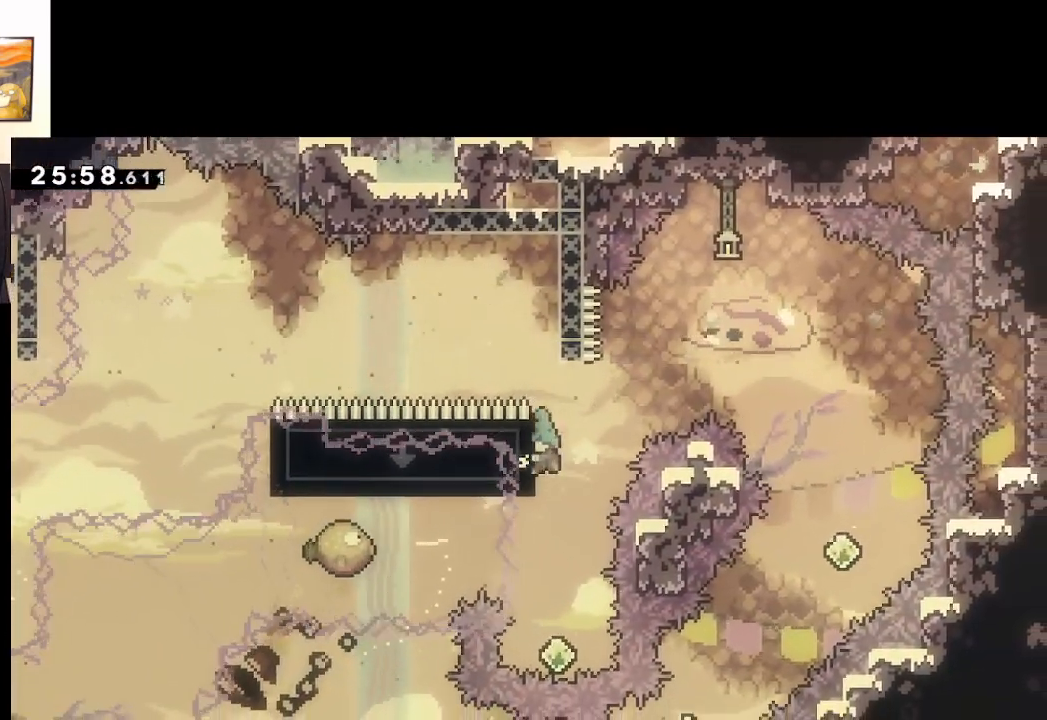
{"buttons": [], "left_stick": "center", "right_stick": "center", "events": [[33, "L2", "down"], [133, "L2", "up"], [150, "left_stick", "center"], [217, "A", "up"]]}
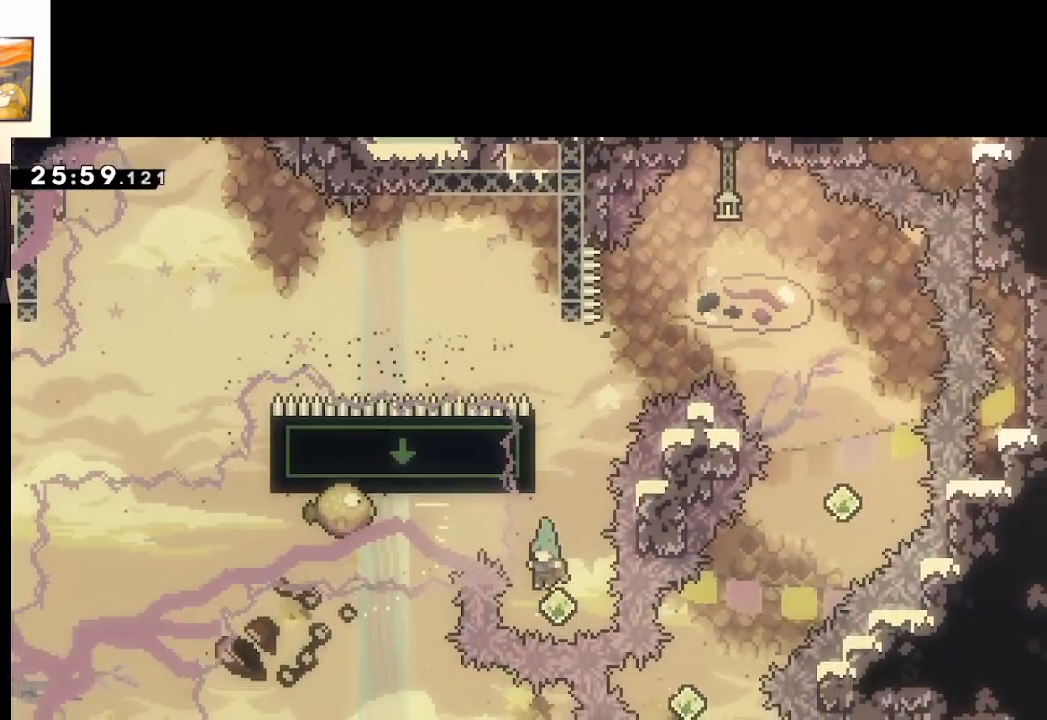
{"buttons": ["A", "X"], "left_stick": "right", "right_stick": "center", "events": [[17, "left_stick", "up"], [83, "X", "down"], [300, "A", "down"], [333, "left_stick", "right"]]}
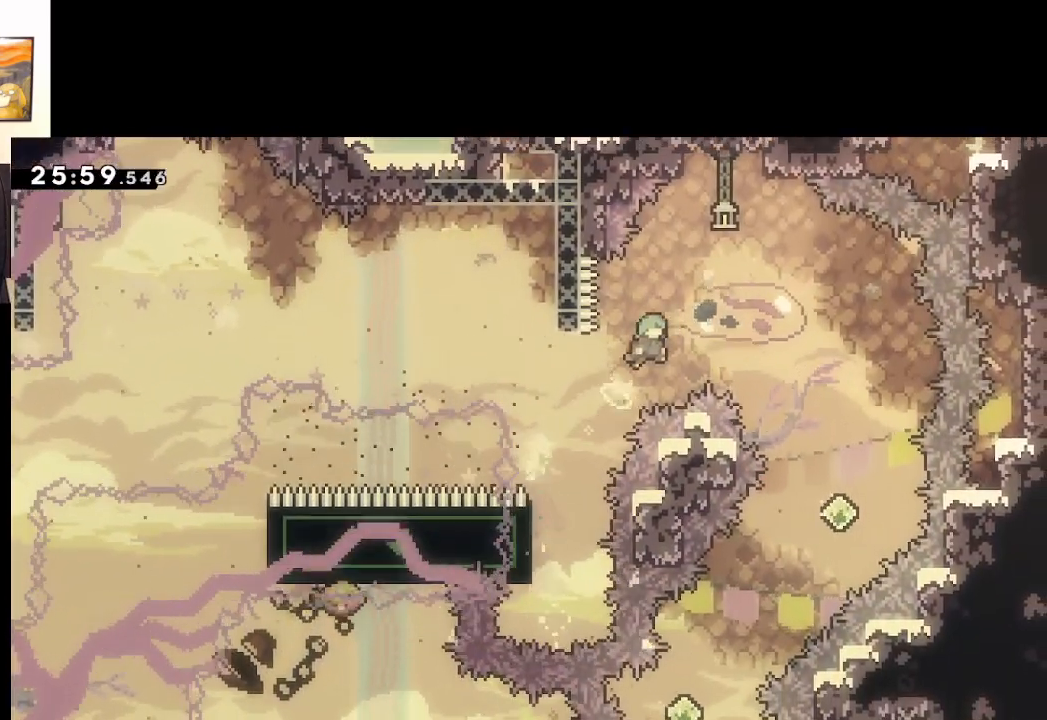
{"buttons": ["A"], "left_stick": "right", "right_stick": "center", "events": [[17, "X", "up"]]}
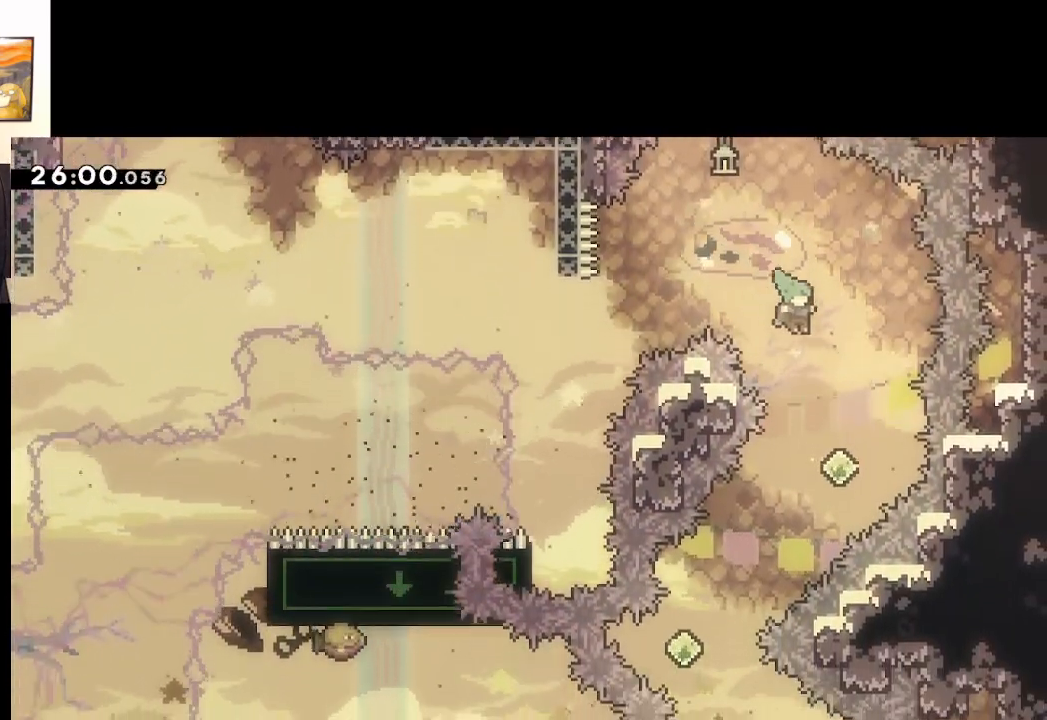
{"buttons": ["A"], "left_stick": "down-left", "right_stick": "center", "events": [[167, "left_stick", "center"], [267, "left_stick", "down-left"], [300, "X", "down"], [483, "X", "up"]]}
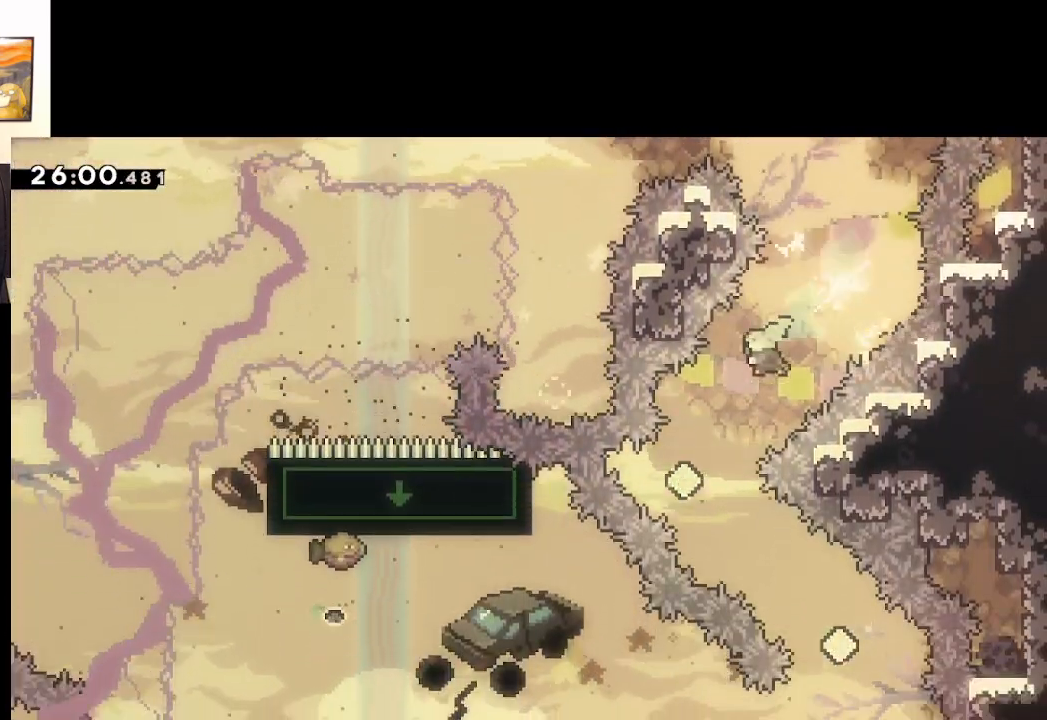
{"buttons": ["A", "L3"], "left_stick": "down-right", "right_stick": "center", "events": [[183, "left_stick", "down-right"], [250, "X", "down"], [267, "L3", "down"], [450, "X", "up"]]}
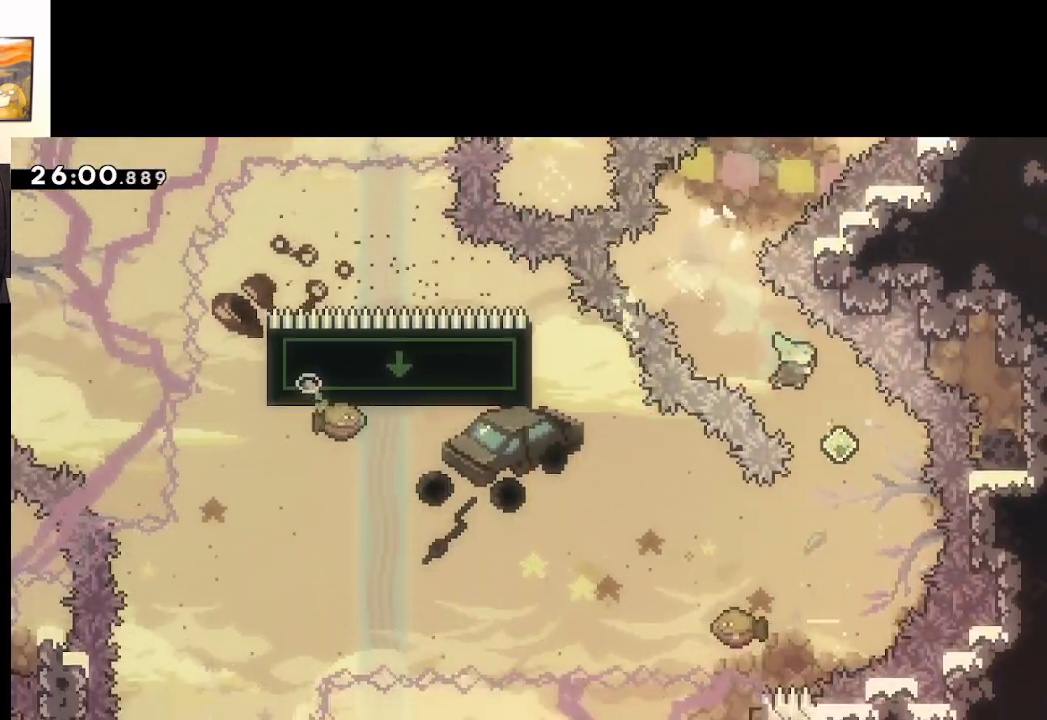
{"buttons": ["A", "X"], "left_stick": "down-left", "right_stick": "center", "events": [[33, "L3", "up"], [150, "left_stick", "down-left"], [250, "X", "down"]]}
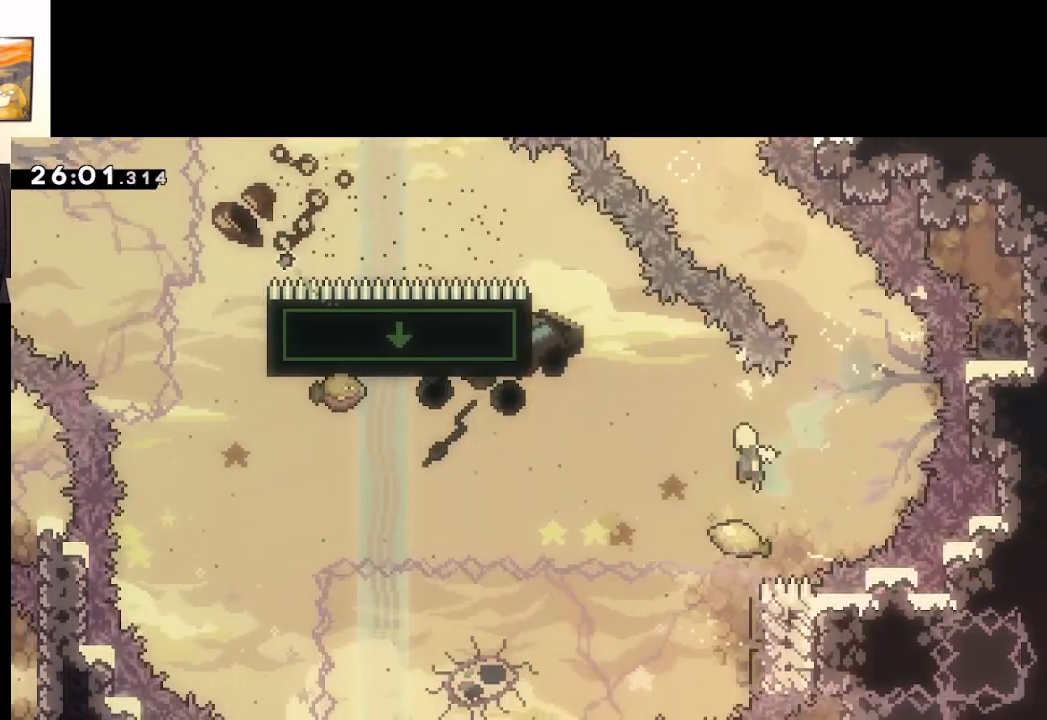
{"buttons": ["A", "X", "L3"], "left_stick": "up-left", "right_stick": "center", "events": [[83, "L3", "down"], [117, "left_stick", "left"], [217, "left_stick", "up-left"], [250, "X", "up"], [450, "X", "down"]]}
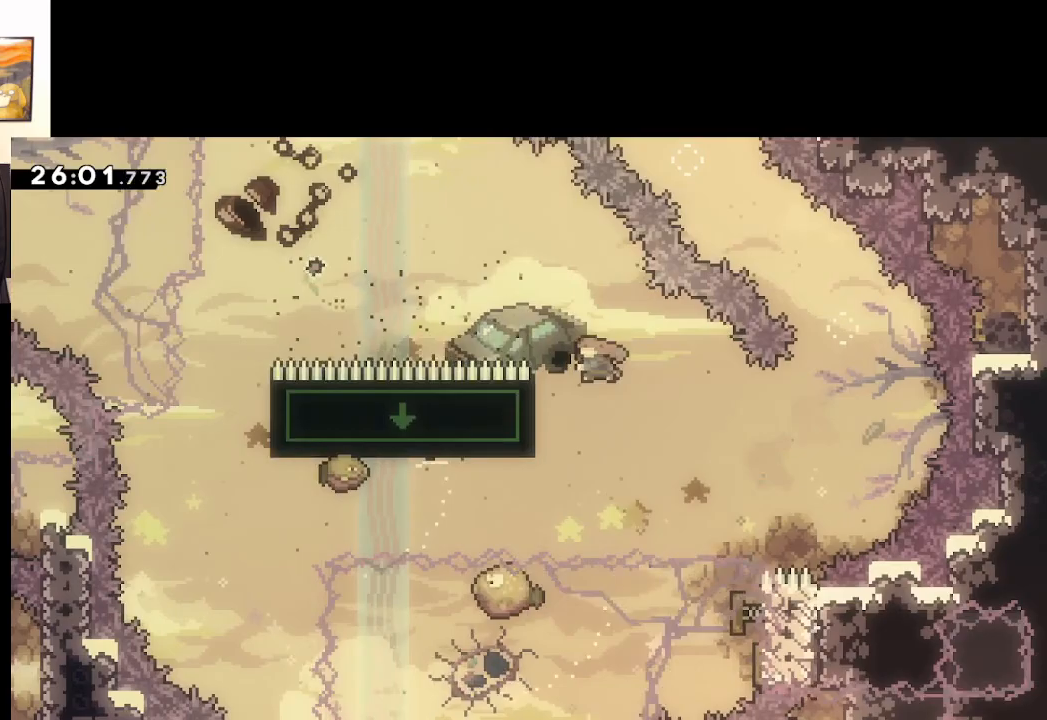
{"buttons": ["A"], "left_stick": "left", "right_stick": "center", "events": [[200, "L3", "up"], [267, "left_stick", "left"], [483, "X", "up"]]}
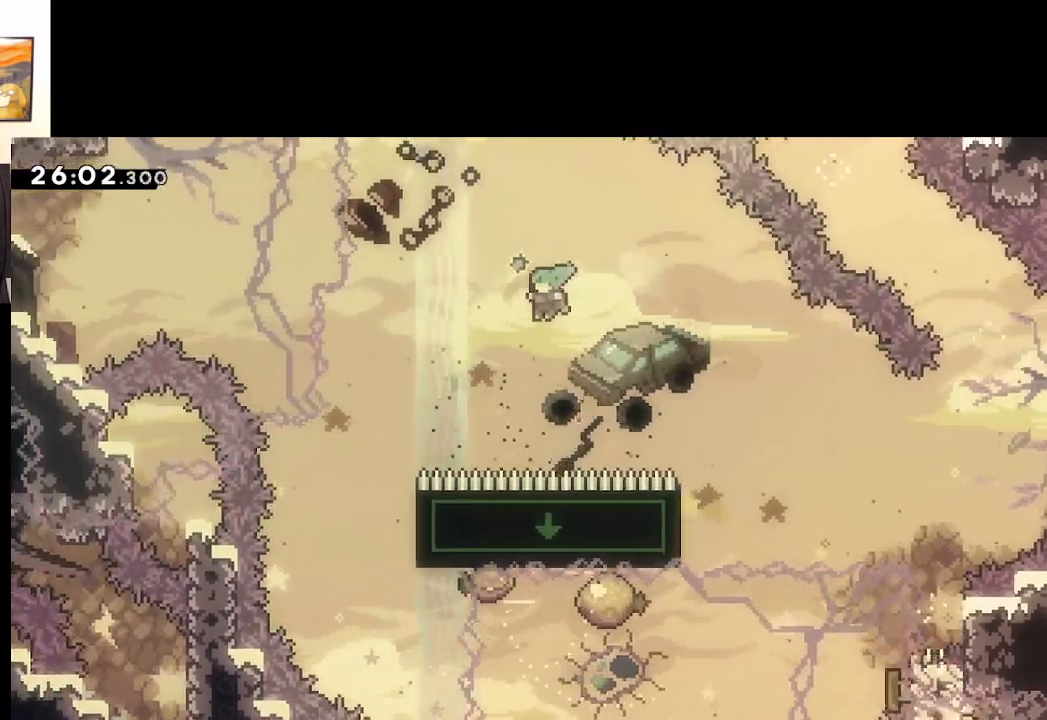
{"buttons": ["A"], "left_stick": "down", "right_stick": "center", "events": [[500, "left_stick", "down"]]}
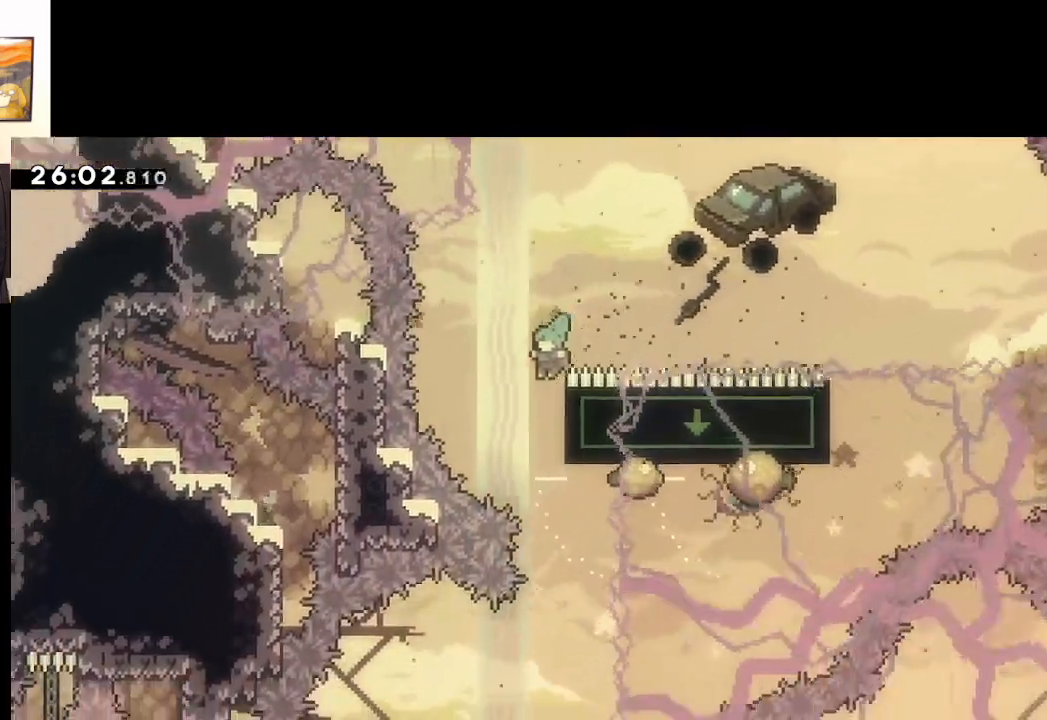
{"buttons": ["A", "L2"], "left_stick": "center", "right_stick": "center", "events": [[17, "left_stick", "down-right"], [150, "L2", "down"], [383, "left_stick", "center"]]}
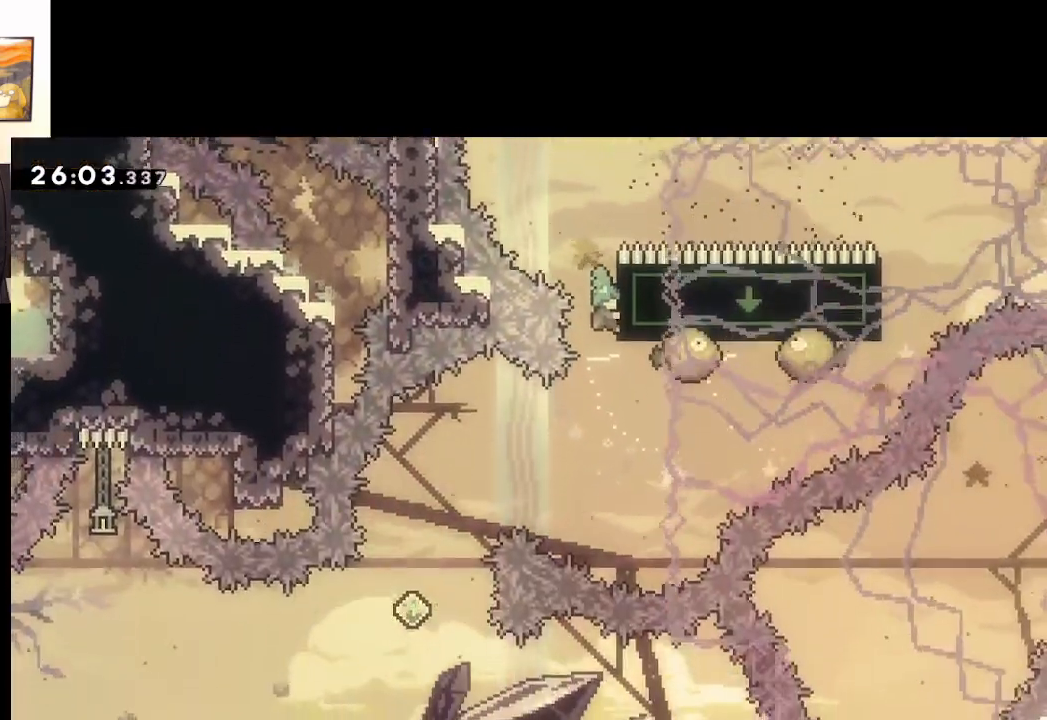
{"buttons": ["L2"], "left_stick": "center", "right_stick": "center", "events": [[217, "A", "up"]]}
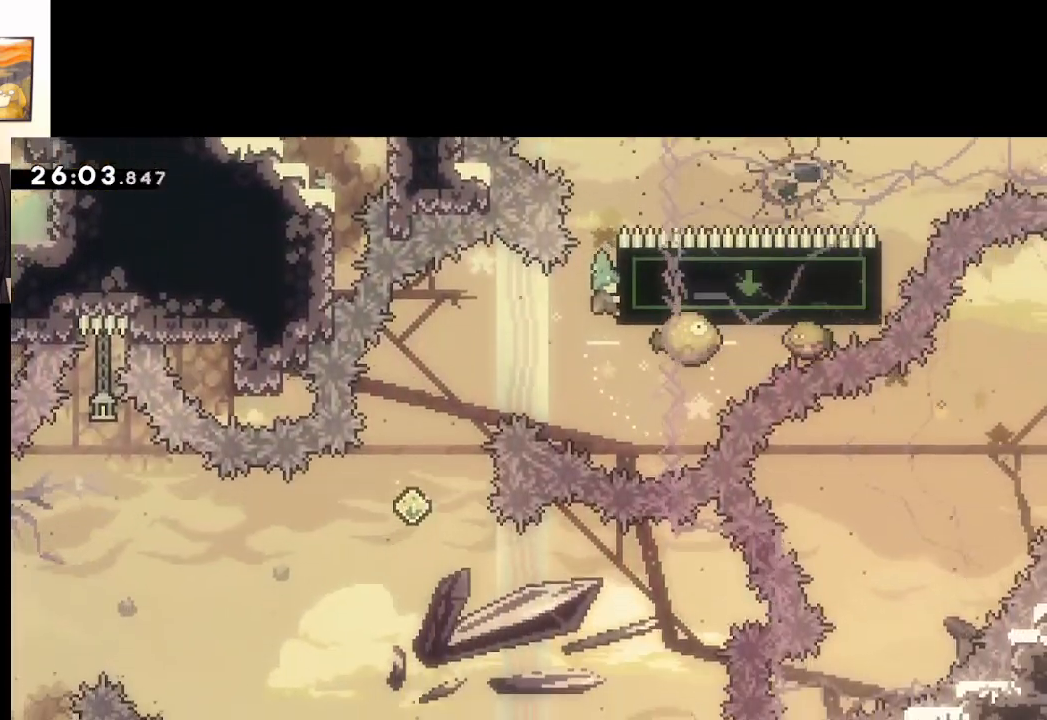
{"buttons": [], "left_stick": "left", "right_stick": "center", "events": [[367, "left_stick", "left"], [400, "A", "down"], [417, "L2", "up"], [500, "A", "up"]]}
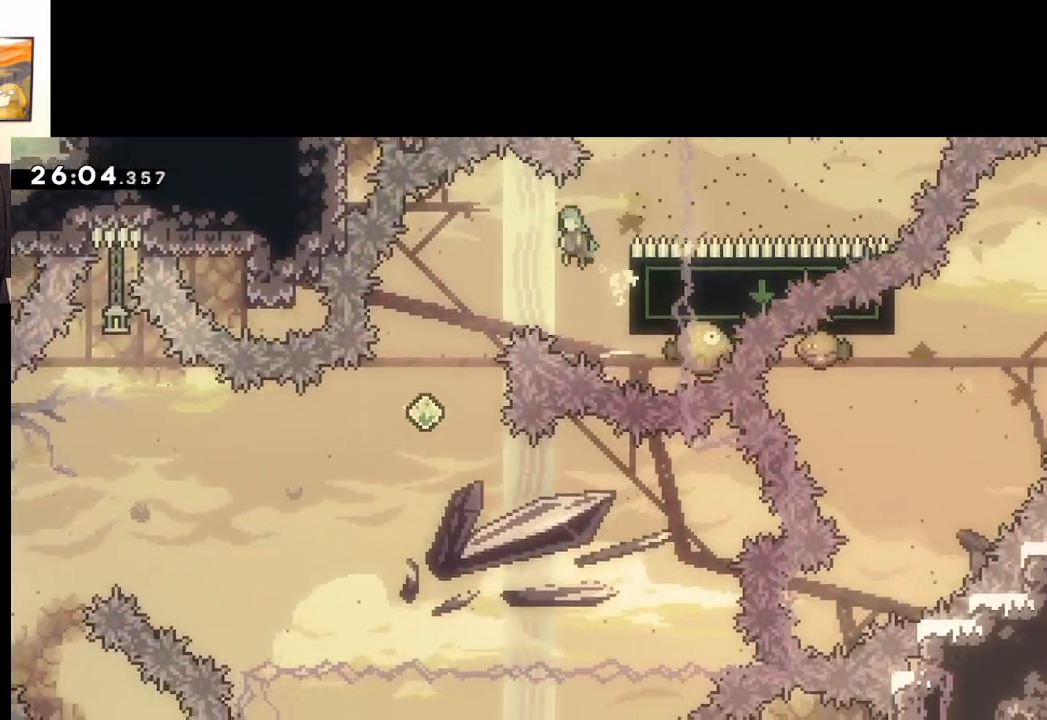
{"buttons": ["A"], "left_stick": "down-right", "right_stick": "center", "events": [[117, "A", "down"], [433, "left_stick", "down"], [500, "left_stick", "down-right"]]}